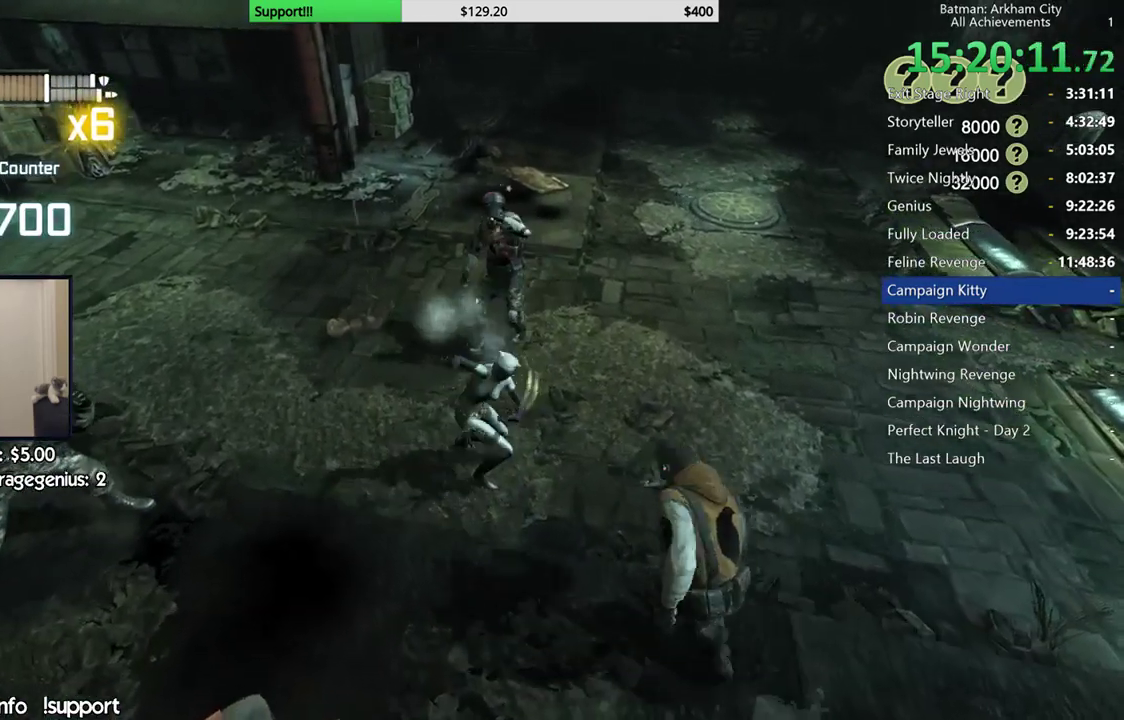
Gameplay with a controller (Xbox layout); each line is a JSON object with the inputs held at the frame after it. "events" lists button and stick changes between this image and that frame as [ms after this image, input, new state], when the widget could be followed in between. Not read: Z.
{"buttons": [], "left_stick": "center", "right_stick": "center", "events": [[50, "X", "down"], [133, "X", "up"], [217, "X", "down"], [317, "X", "up"], [383, "X", "down"], [400, "left_stick", "center"], [500, "X", "up"]]}
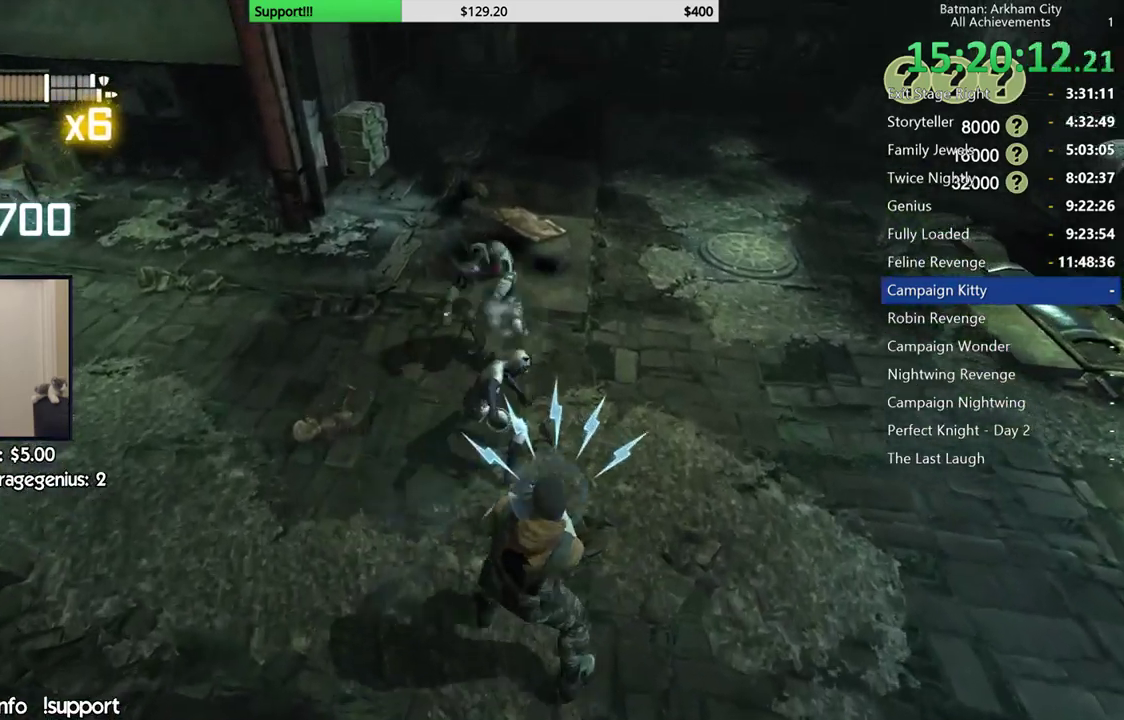
{"buttons": ["Y"], "left_stick": "center", "right_stick": "center", "events": [[50, "X", "down"], [150, "X", "up"], [217, "X", "down"], [267, "X", "up"], [350, "Y", "down"], [433, "Y", "up"], [500, "Y", "down"]]}
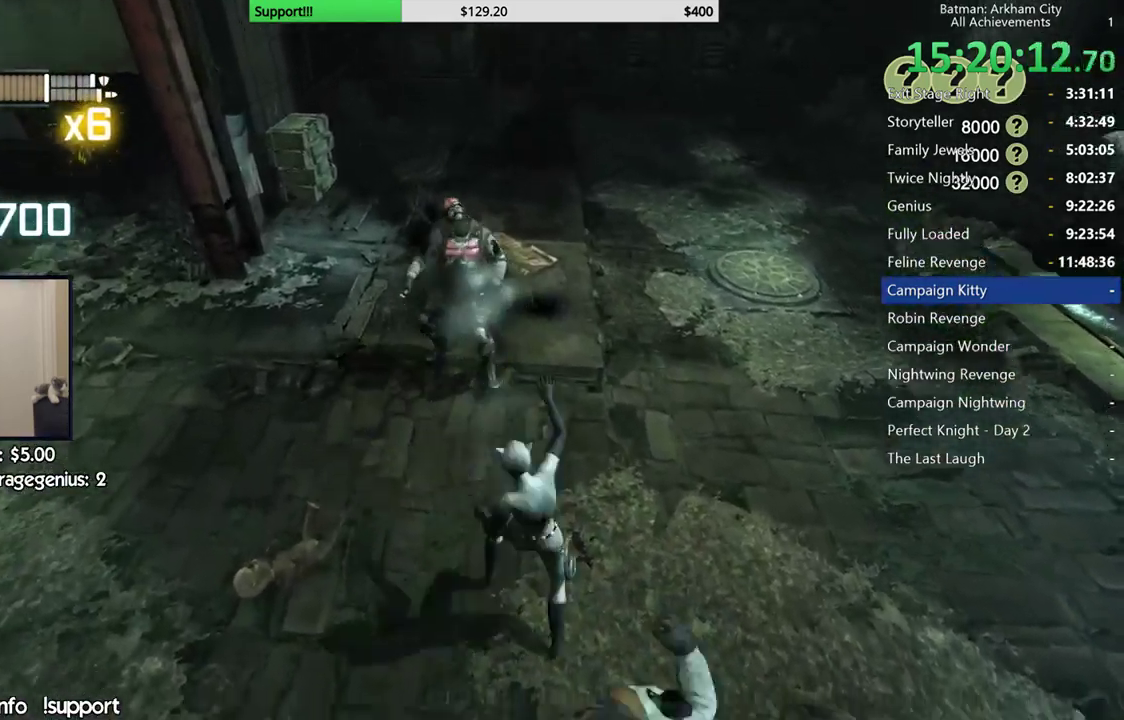
{"buttons": [], "left_stick": "up", "right_stick": "center", "events": [[83, "Y", "up"], [150, "Y", "down"], [267, "Y", "up"], [417, "left_stick", "up"]]}
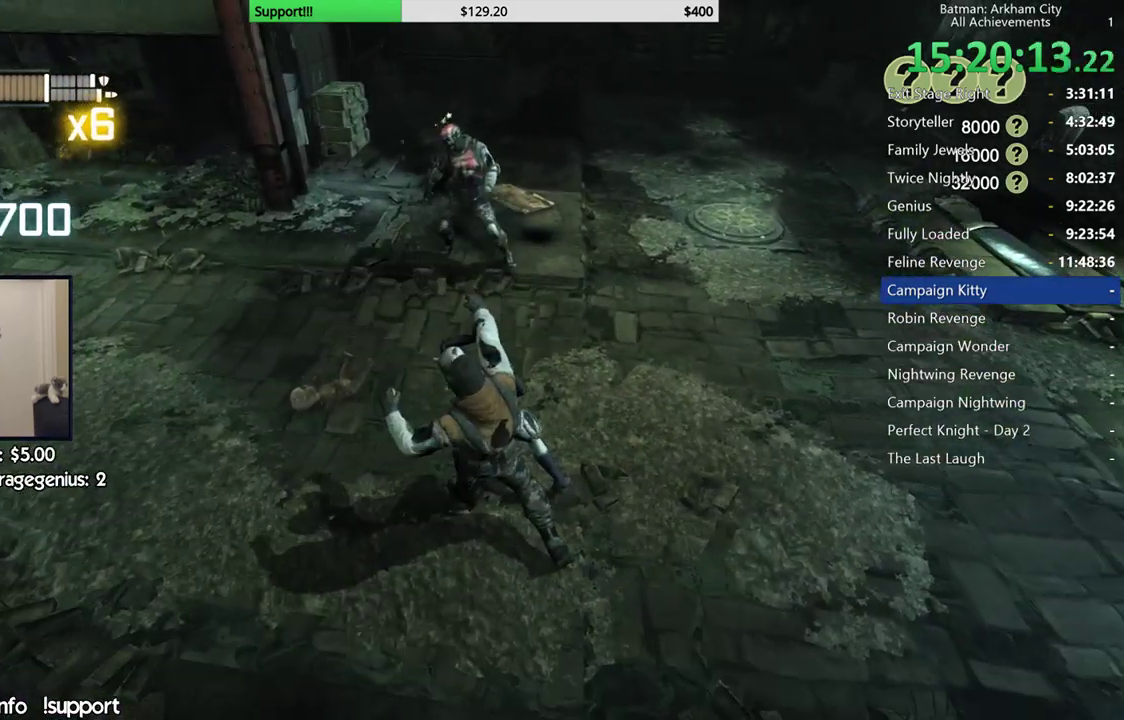
{"buttons": [], "left_stick": "up", "right_stick": "center", "events": [[100, "right_stick", "up"], [267, "right_stick", "center"]]}
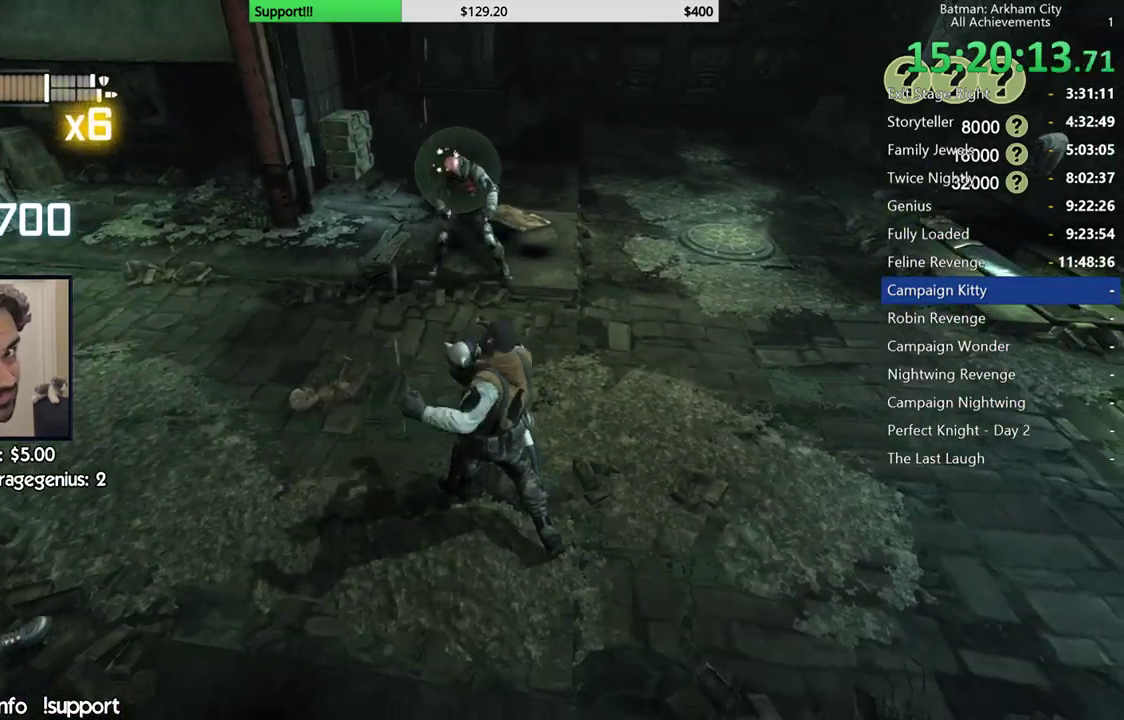
{"buttons": [], "left_stick": "up", "right_stick": "center", "events": []}
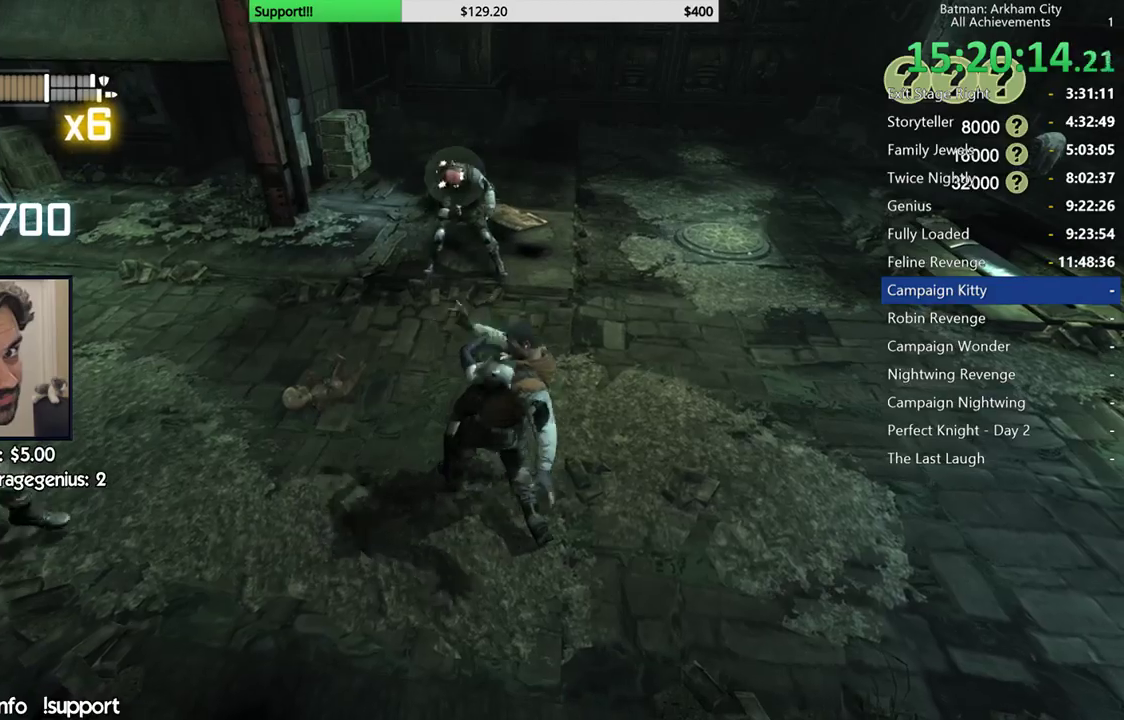
{"buttons": [], "left_stick": "up", "right_stick": "center", "events": []}
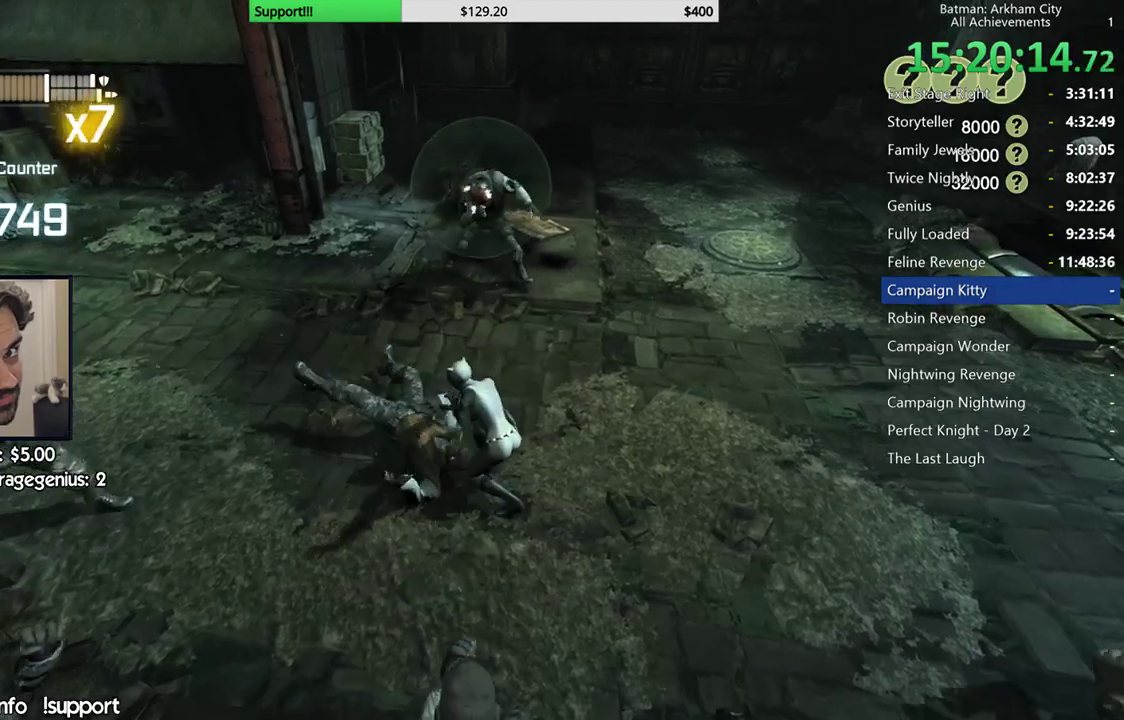
{"buttons": [], "left_stick": "up", "right_stick": "center", "events": [[83, "B", "down"], [200, "B", "up"]]}
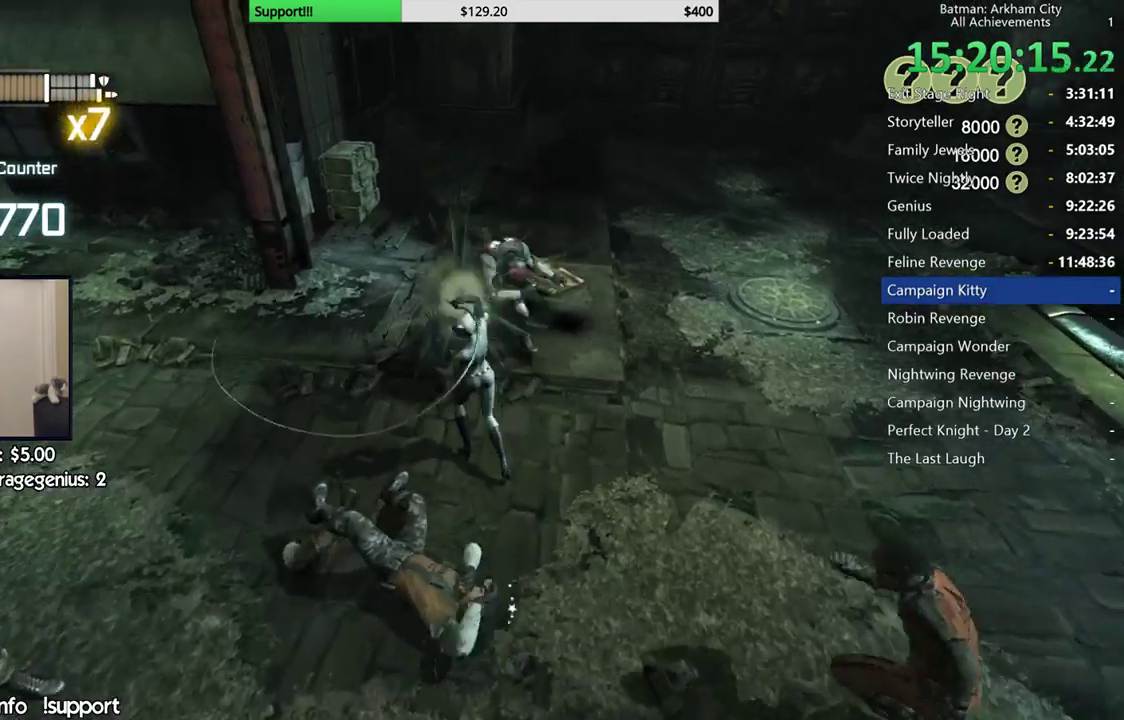
{"buttons": ["X"], "left_stick": "up", "right_stick": "center", "events": [[100, "X", "down"], [183, "X", "up"], [267, "X", "down"], [333, "X", "up"], [433, "X", "down"]]}
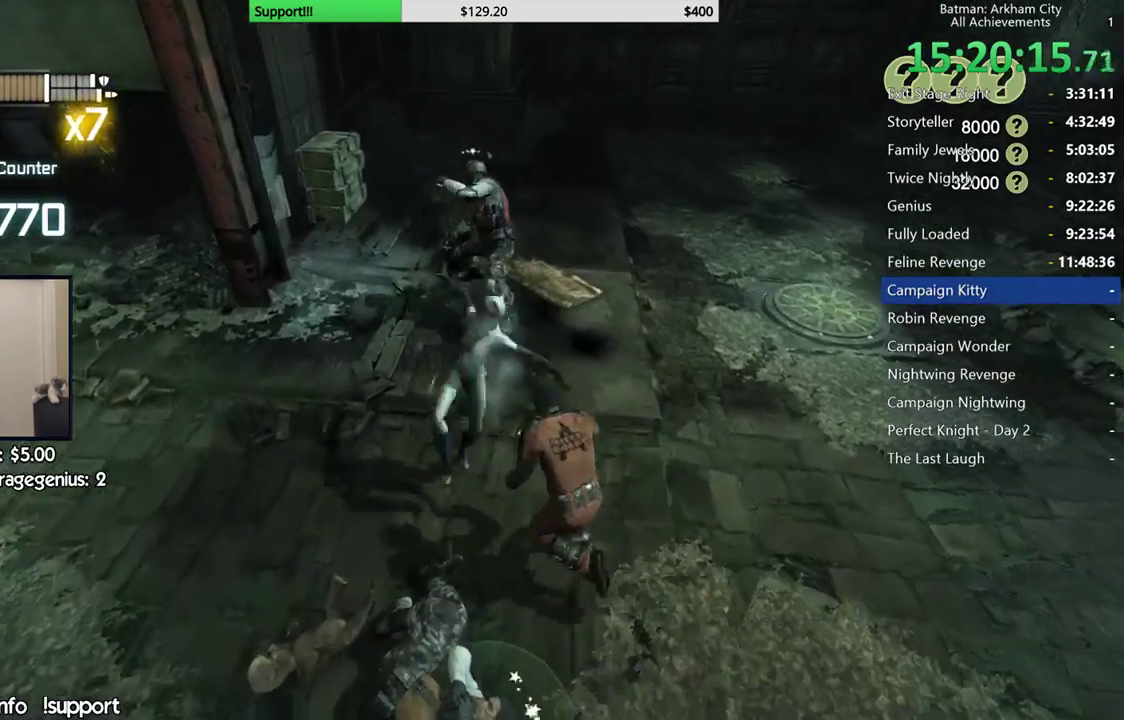
{"buttons": ["X"], "left_stick": "center", "right_stick": "center", "events": [[17, "X", "up"], [100, "X", "down"], [183, "X", "up"], [217, "left_stick", "center"], [250, "X", "down"], [350, "X", "up"], [417, "X", "down"]]}
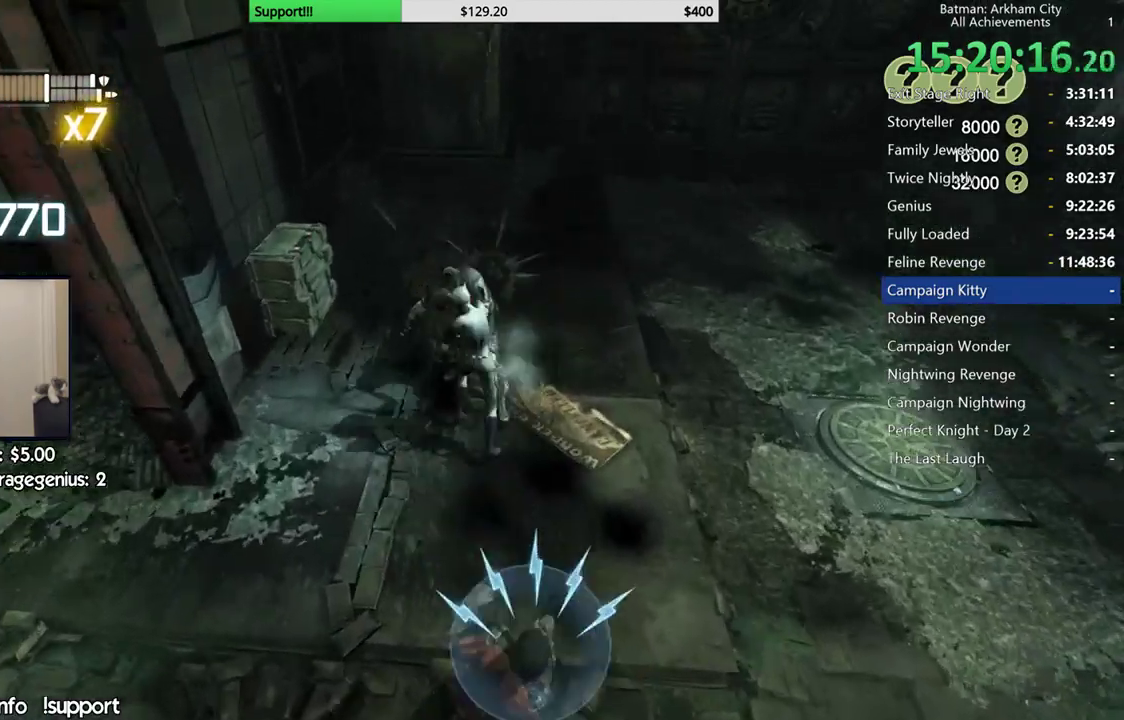
{"buttons": [], "left_stick": "center", "right_stick": "right", "events": [[17, "X", "up"], [83, "X", "down"], [117, "right_stick", "right"], [167, "X", "up"], [233, "X", "down"], [317, "X", "up"], [400, "X", "down"], [500, "X", "up"]]}
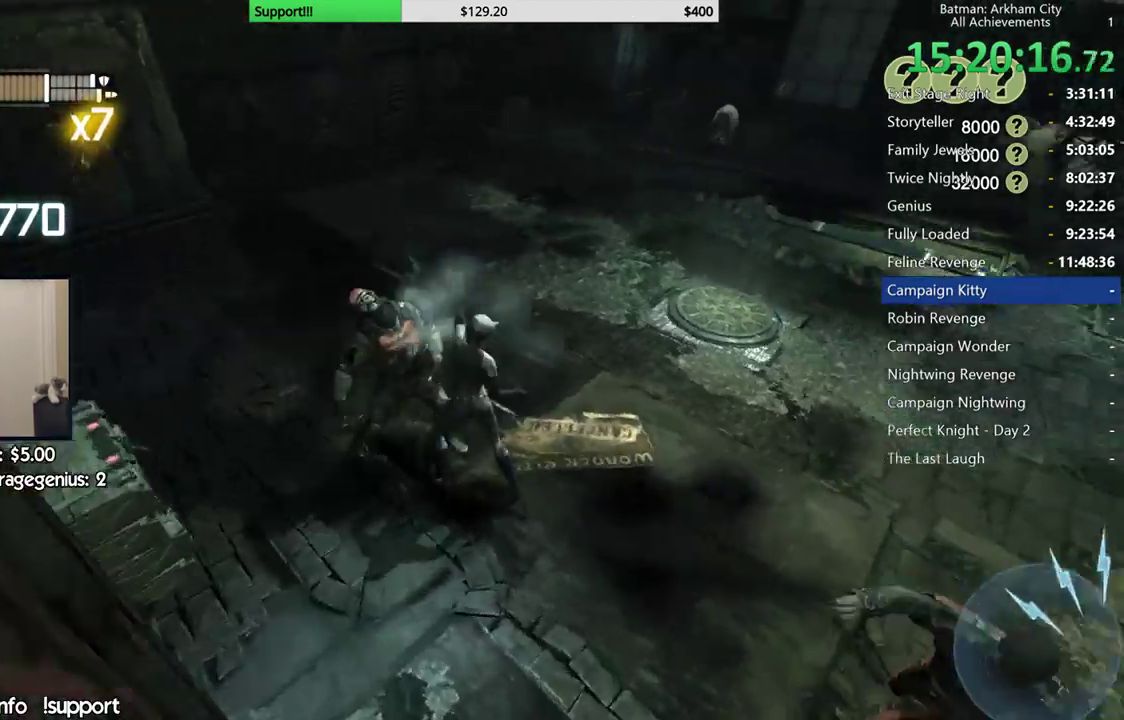
{"buttons": [], "left_stick": "center", "right_stick": "right", "events": [[67, "X", "down"], [150, "X", "up"], [233, "X", "down"], [333, "X", "up"], [400, "X", "down"], [483, "X", "up"]]}
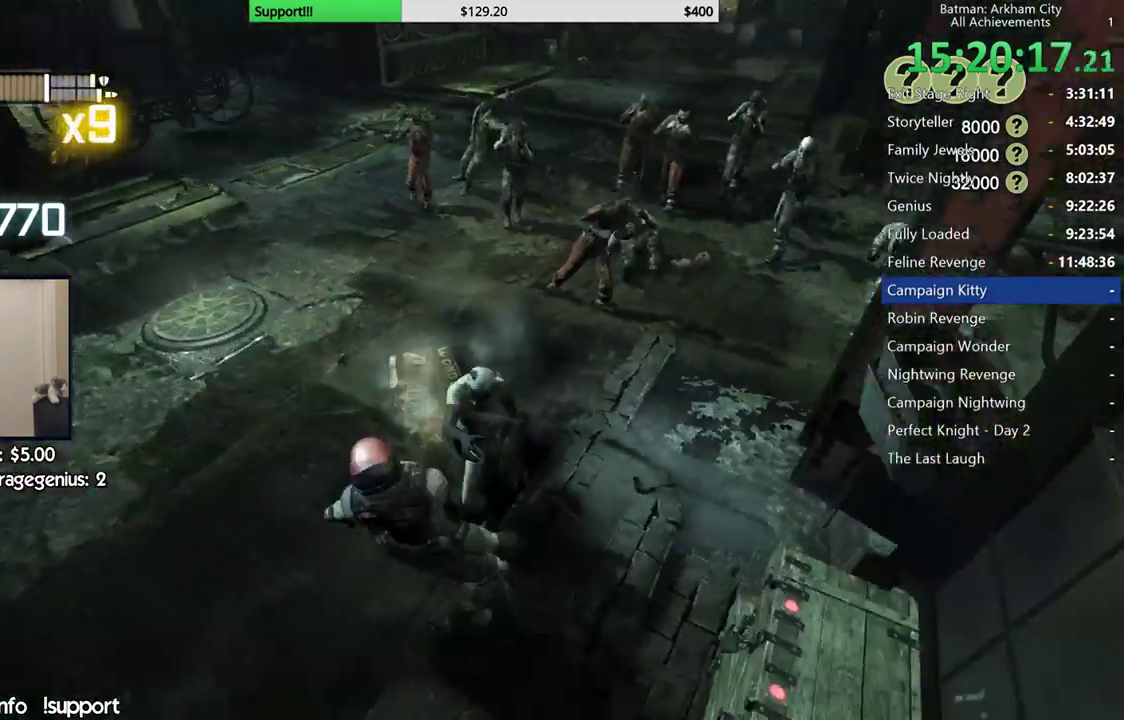
{"buttons": [], "left_stick": "center", "right_stick": "center", "events": [[17, "right_stick", "center"], [67, "X", "down"], [150, "X", "up"], [217, "X", "down"], [317, "X", "up"], [383, "X", "down"], [450, "X", "up"]]}
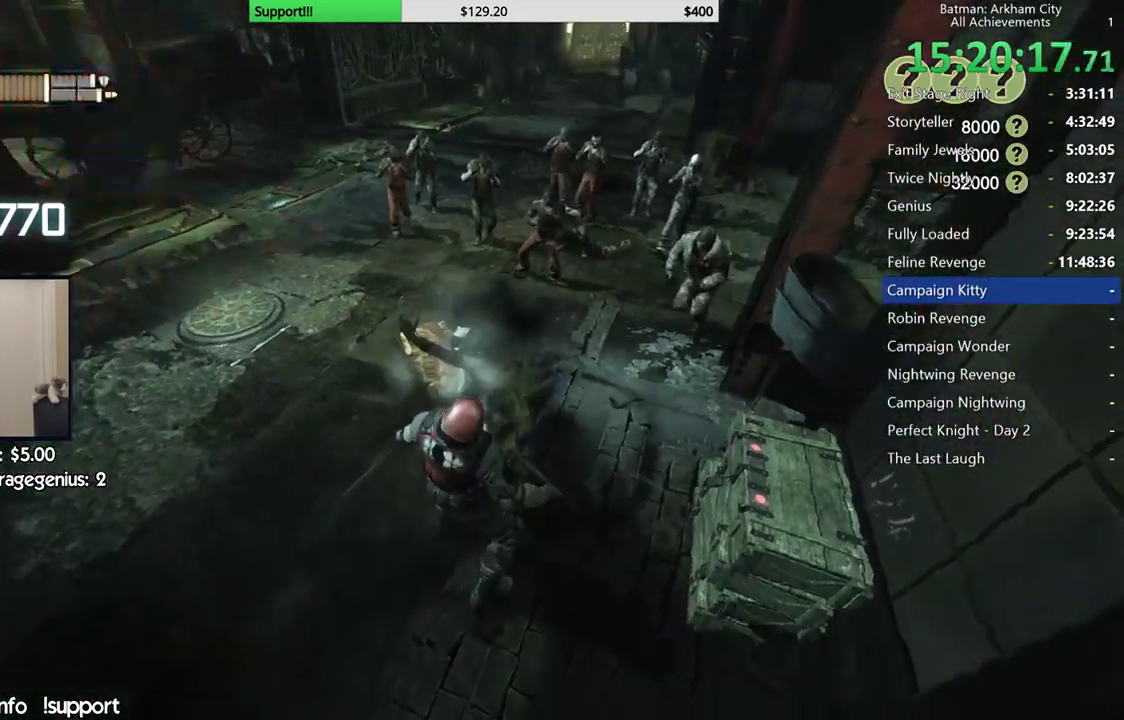
{"buttons": ["X"], "left_stick": "center", "right_stick": "center", "events": [[33, "X", "down"], [117, "X", "up"], [183, "X", "down"], [267, "X", "up"], [333, "X", "down"], [400, "X", "up"], [483, "X", "down"]]}
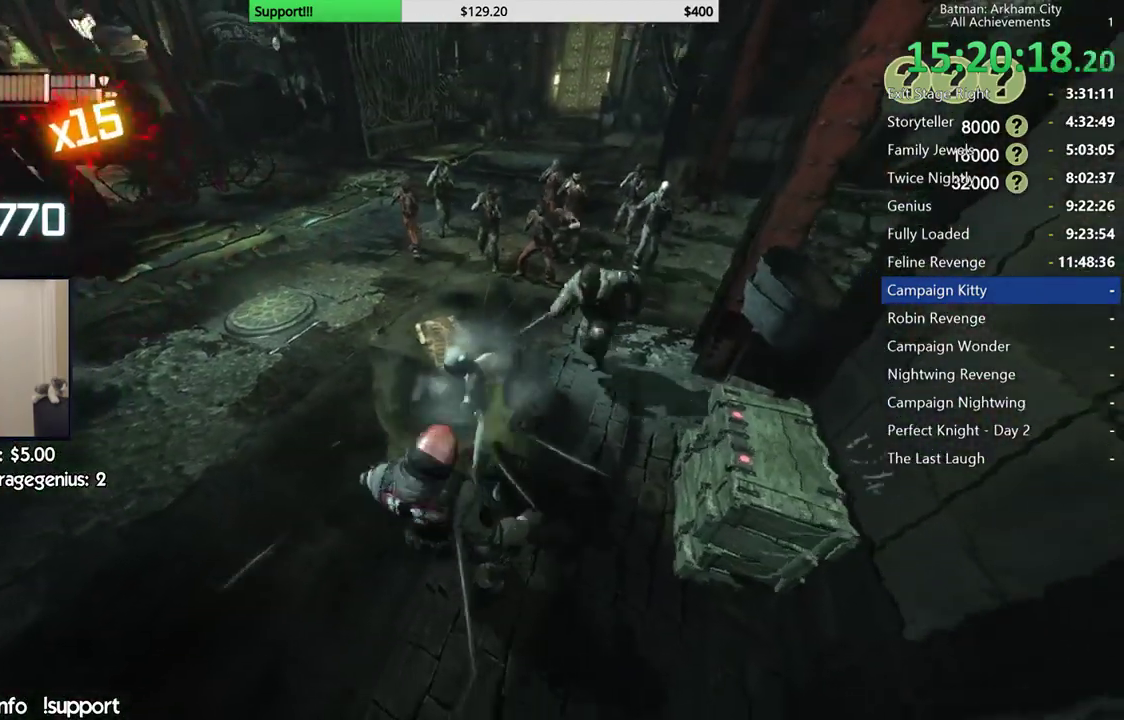
{"buttons": [], "left_stick": "center", "right_stick": "center", "events": [[50, "X", "up"], [133, "X", "down"], [217, "X", "up"], [283, "X", "down"], [367, "X", "up"], [433, "X", "down"], [500, "X", "up"]]}
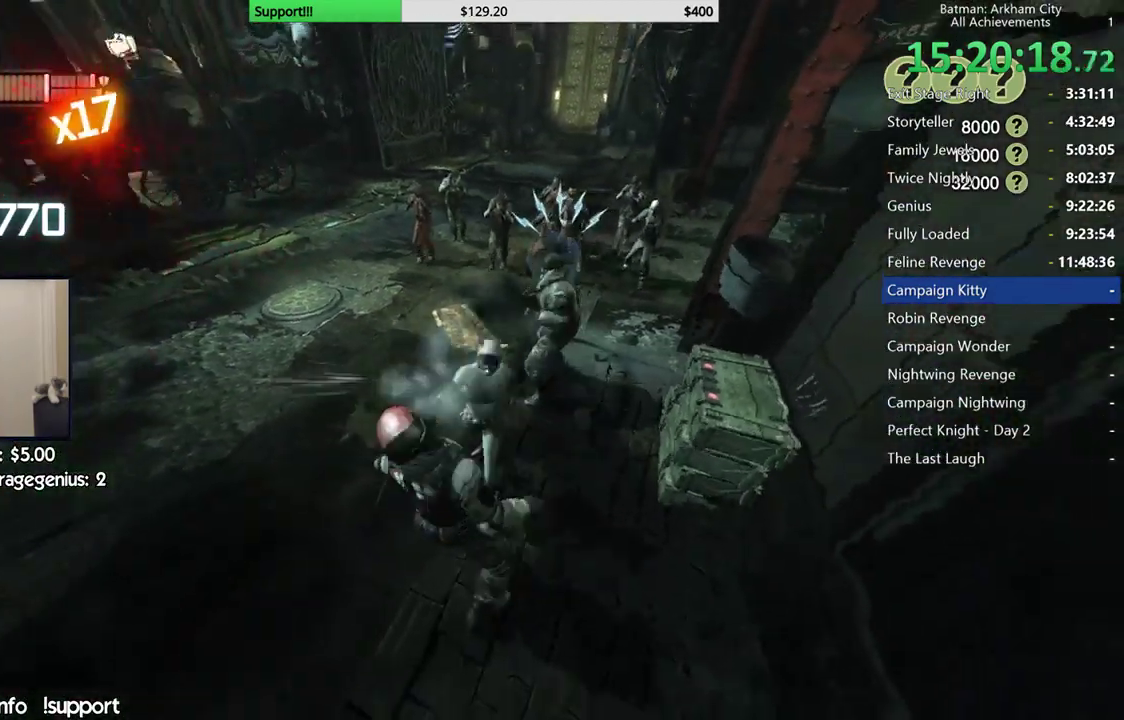
{"buttons": [], "left_stick": "center", "right_stick": "center", "events": [[83, "X", "down"], [167, "X", "up"], [233, "X", "down"], [317, "X", "up"], [383, "X", "down"], [467, "X", "up"]]}
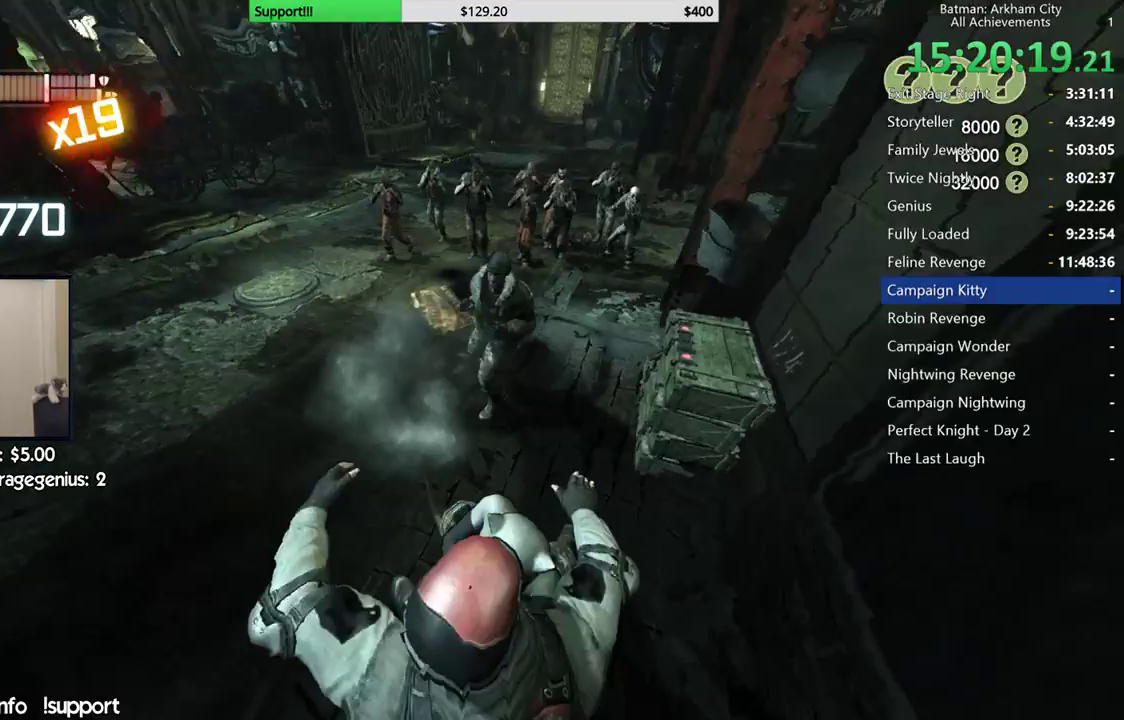
{"buttons": [], "left_stick": "center", "right_stick": "center", "events": [[33, "X", "down"], [133, "X", "up"], [217, "X", "down"], [283, "X", "up"]]}
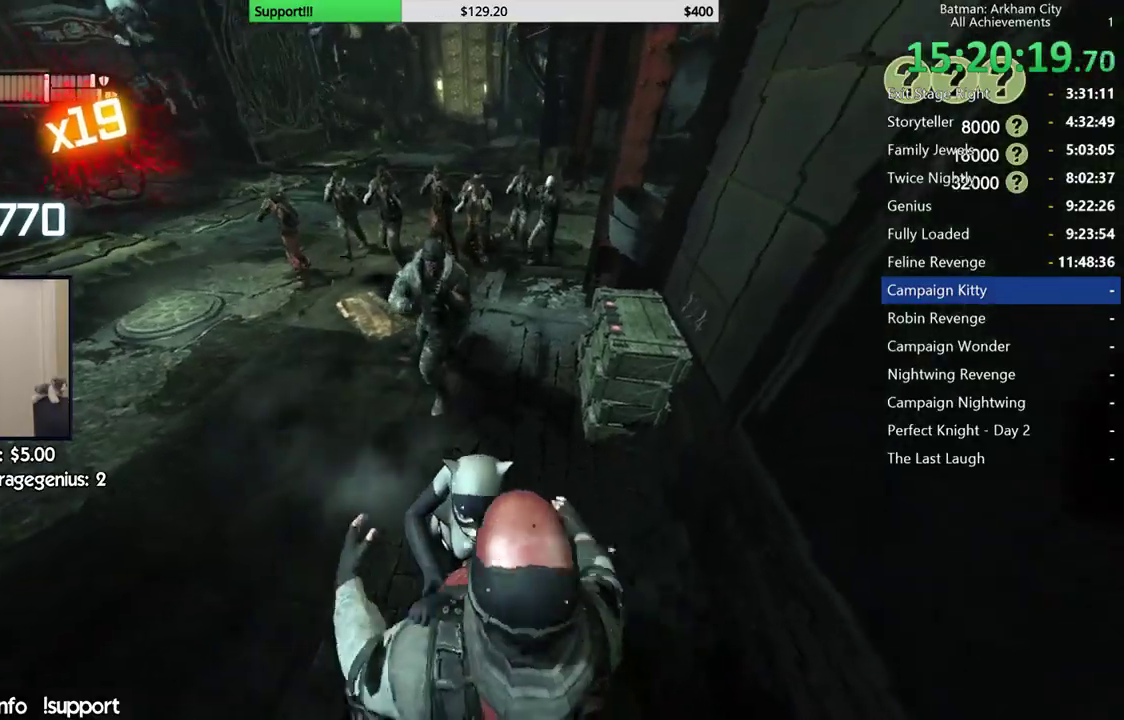
{"buttons": [], "left_stick": "up", "right_stick": "center", "events": [[33, "left_stick", "up"], [83, "right_stick", "left"], [250, "right_stick", "center"], [367, "X", "down"], [450, "X", "up"]]}
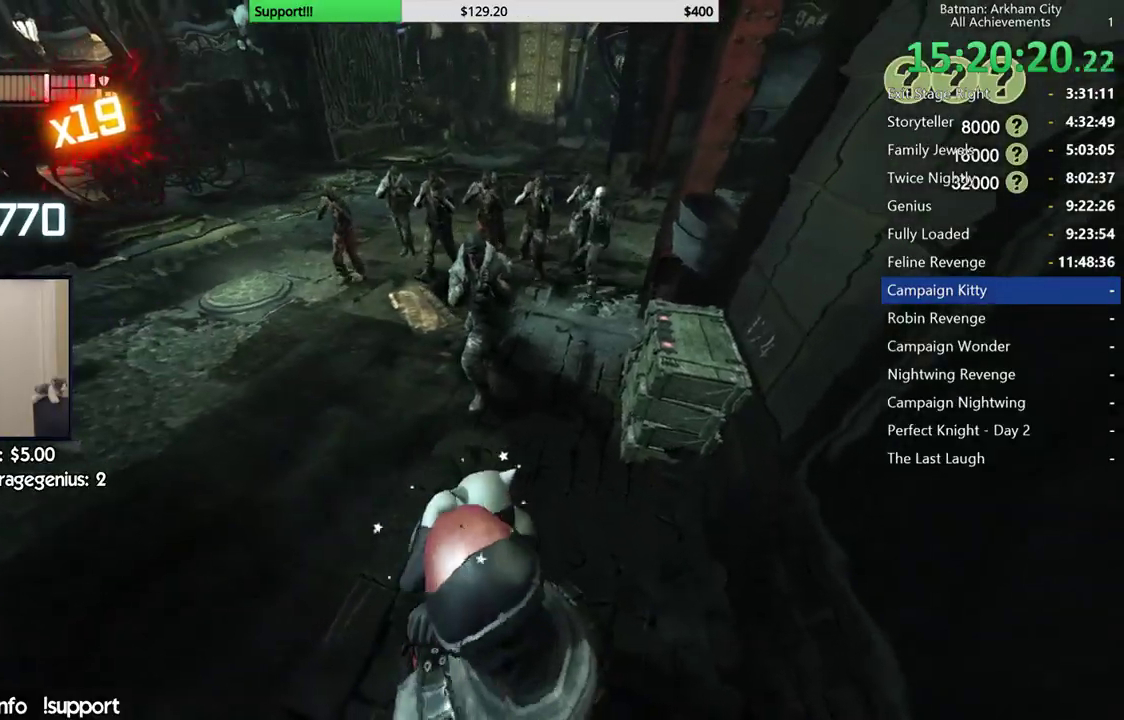
{"buttons": [], "left_stick": "up", "right_stick": "center", "events": [[33, "X", "down"], [133, "X", "up"], [217, "X", "down"], [317, "X", "up"], [367, "X", "down"], [467, "X", "up"]]}
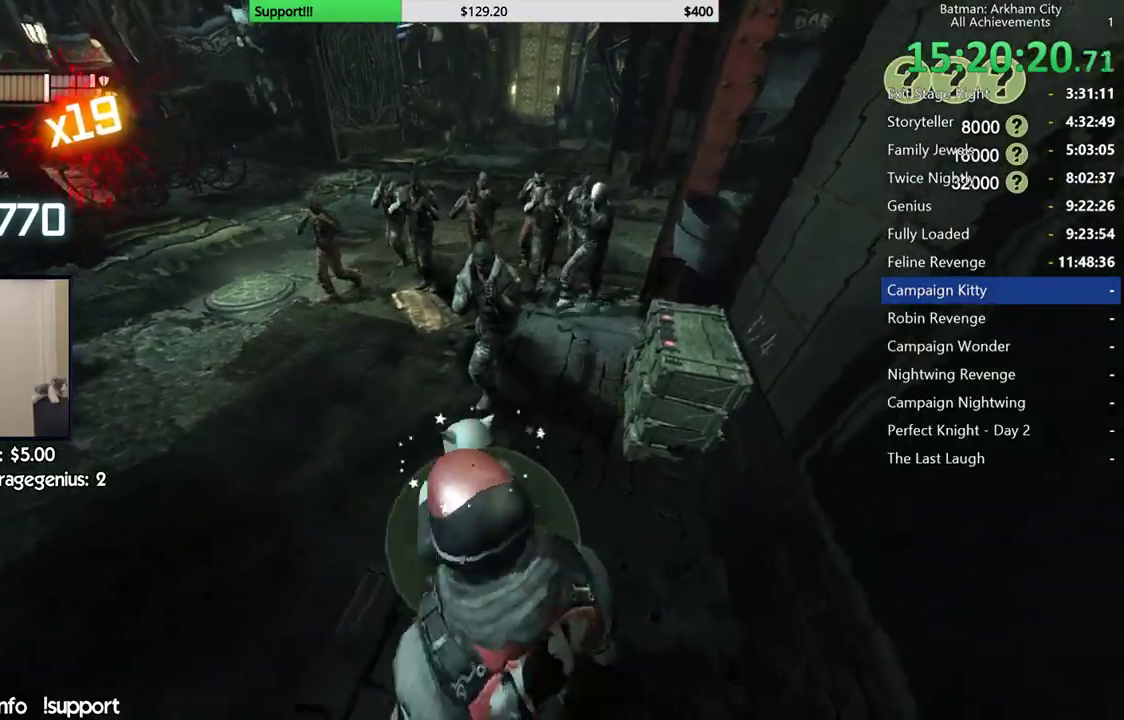
{"buttons": [], "left_stick": "up", "right_stick": "center", "events": [[33, "X", "down"], [133, "X", "up"], [200, "X", "down"], [300, "X", "up"], [383, "X", "down"], [467, "X", "up"]]}
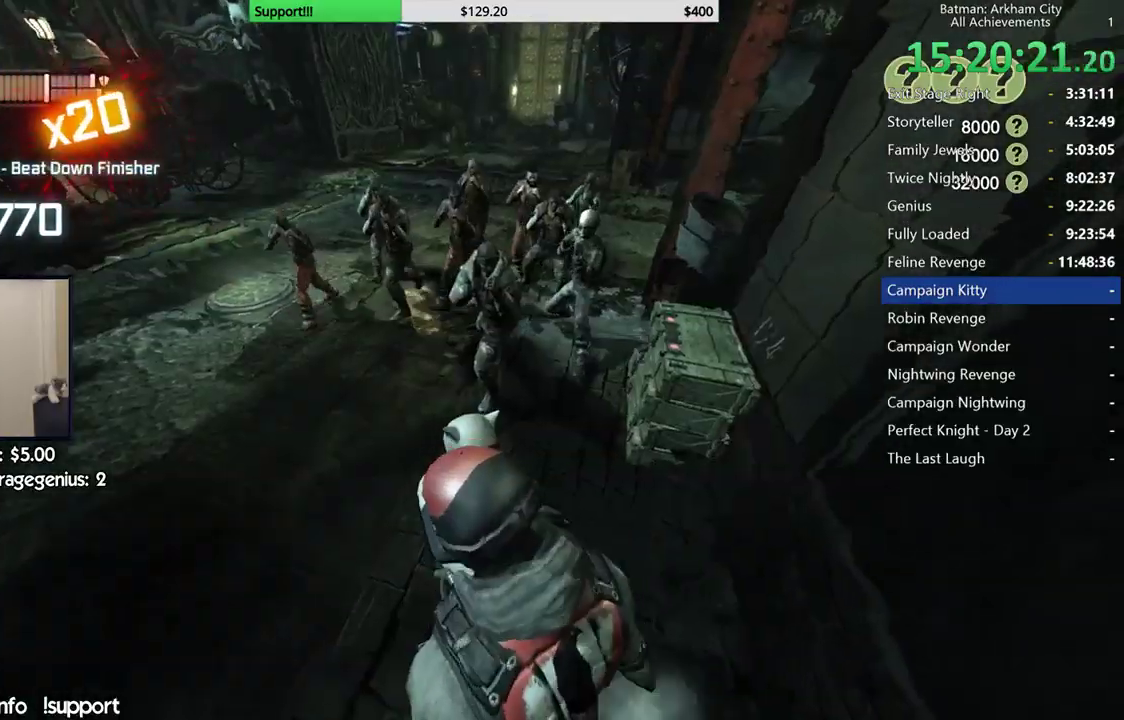
{"buttons": [], "left_stick": "up", "right_stick": "center", "events": [[50, "X", "down"], [150, "X", "up"], [200, "X", "down"], [283, "X", "up"]]}
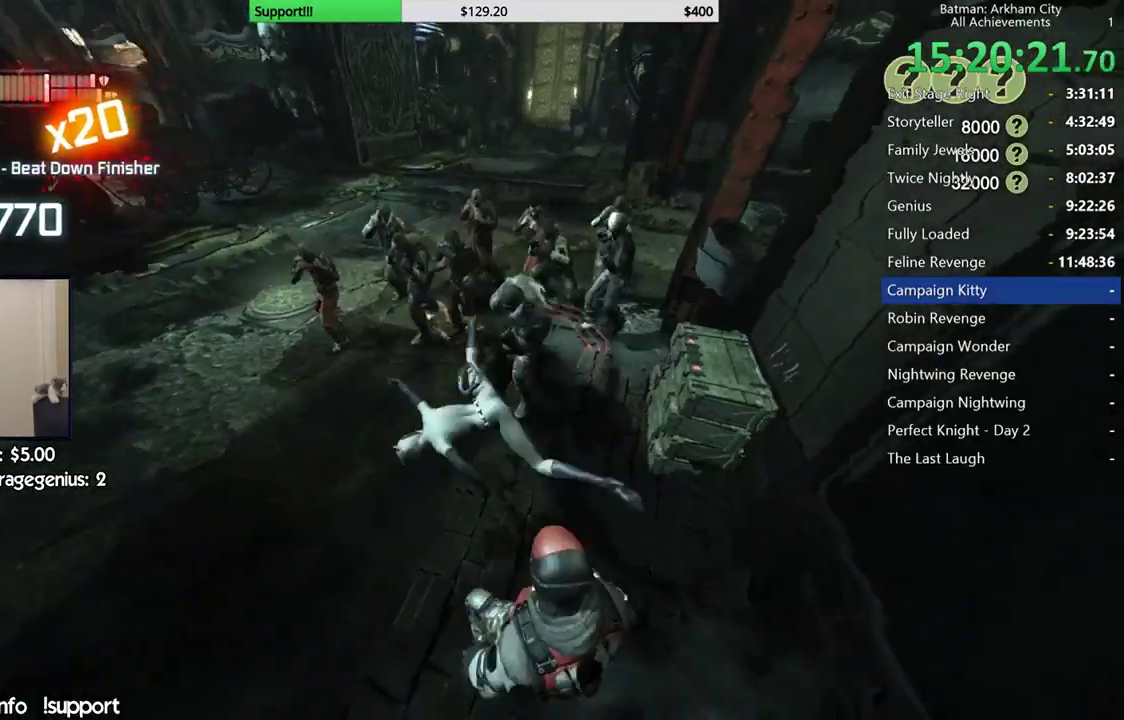
{"buttons": [], "left_stick": "left", "right_stick": "center", "events": [[100, "left_stick", "left"], [150, "X", "down"], [233, "X", "up"], [317, "X", "down"], [417, "X", "up"]]}
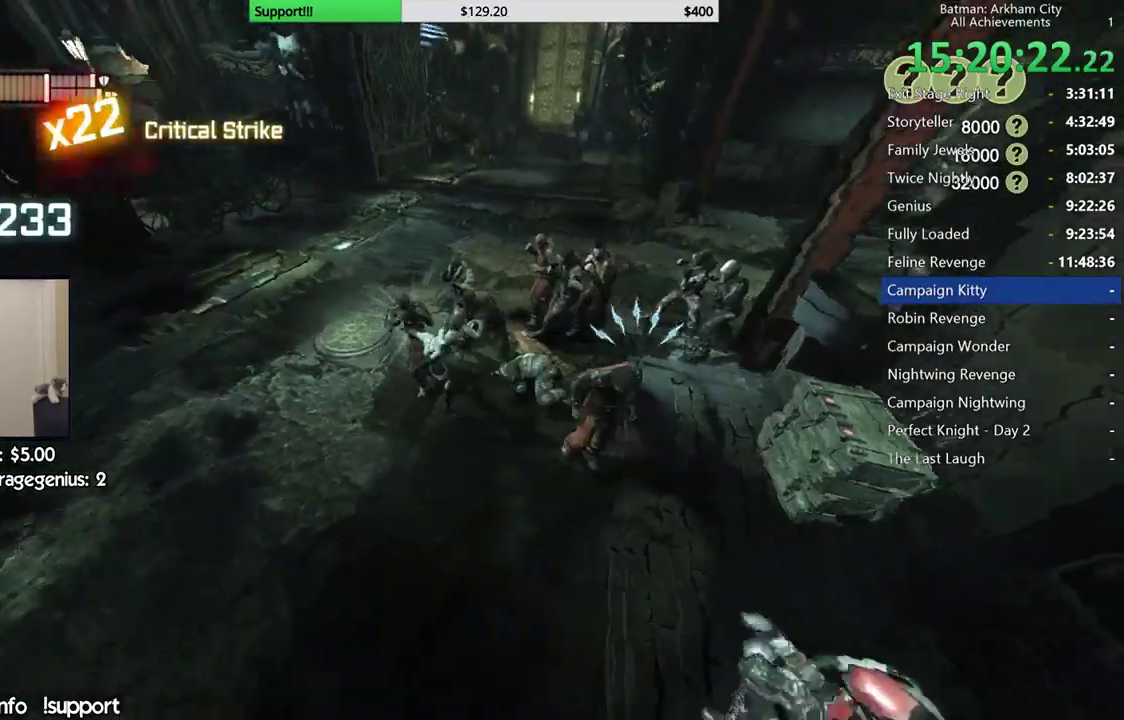
{"buttons": [], "left_stick": "right", "right_stick": "center", "events": [[83, "left_stick", "up"], [183, "left_stick", "right"], [250, "X", "down"], [333, "X", "up"]]}
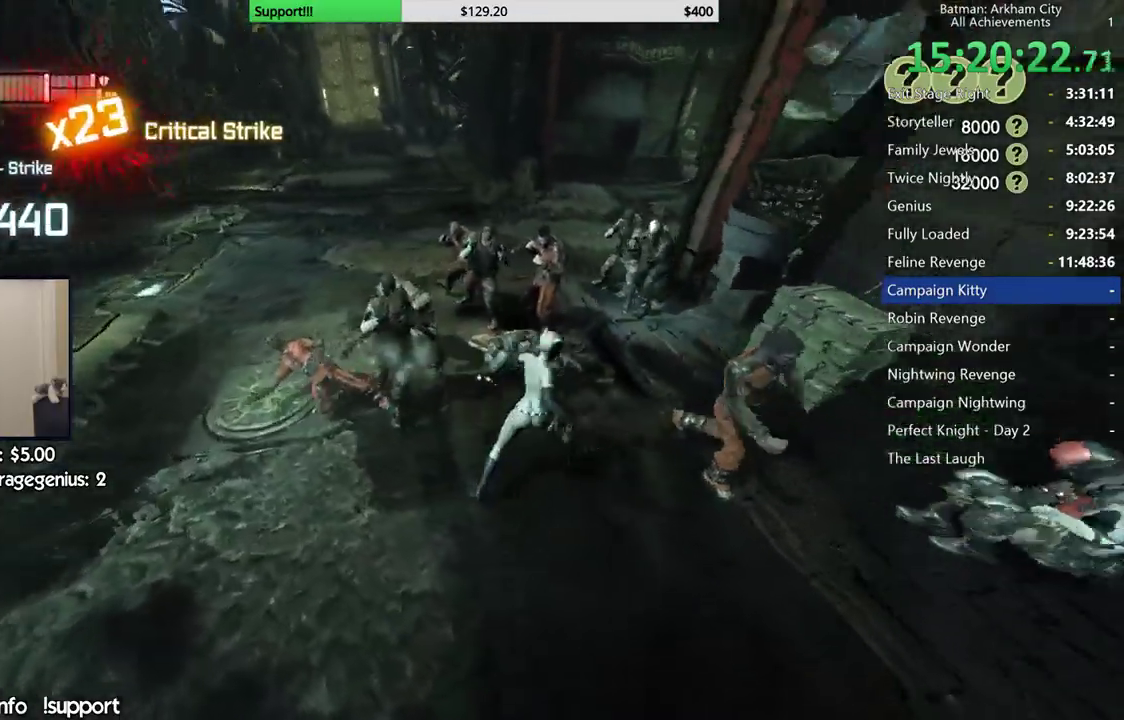
{"buttons": ["X"], "left_stick": "left", "right_stick": "center", "events": [[33, "right_stick", "left"], [100, "left_stick", "up"], [183, "left_stick", "up-left"], [183, "right_stick", "center"], [267, "X", "down"], [383, "X", "up"], [433, "X", "down"], [467, "left_stick", "left"]]}
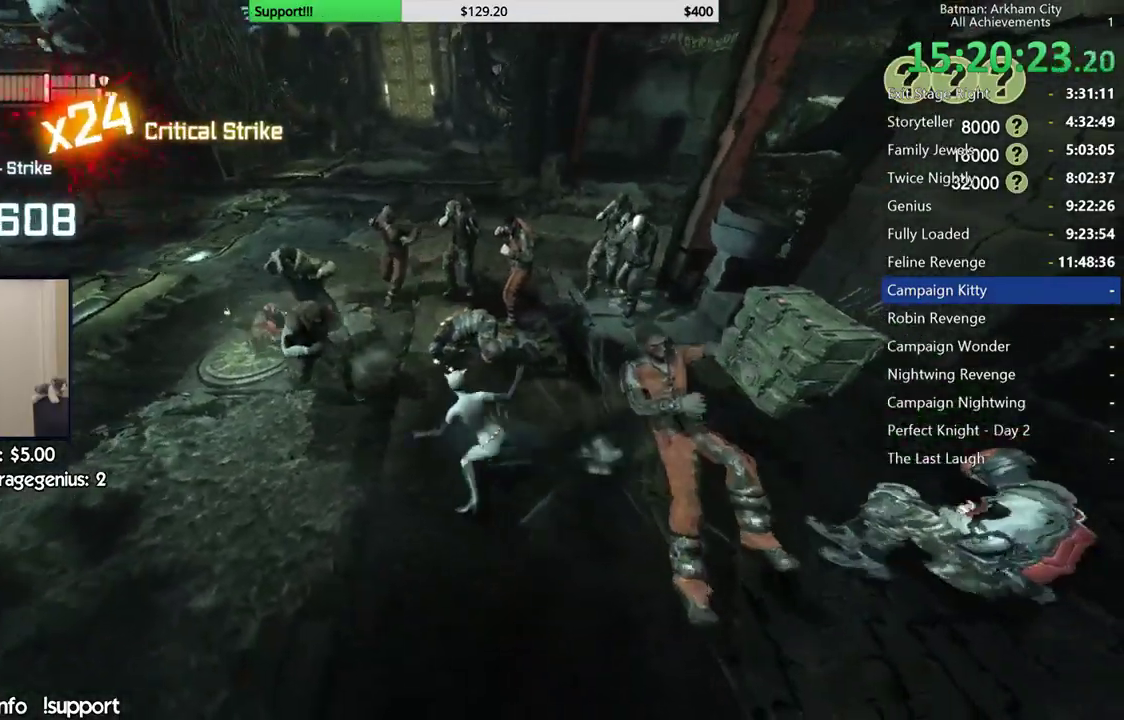
{"buttons": ["X"], "left_stick": "left", "right_stick": "center", "events": [[17, "X", "up"], [100, "X", "down"], [183, "X", "up"], [250, "left_stick", "up-left"], [450, "X", "down"], [500, "left_stick", "left"]]}
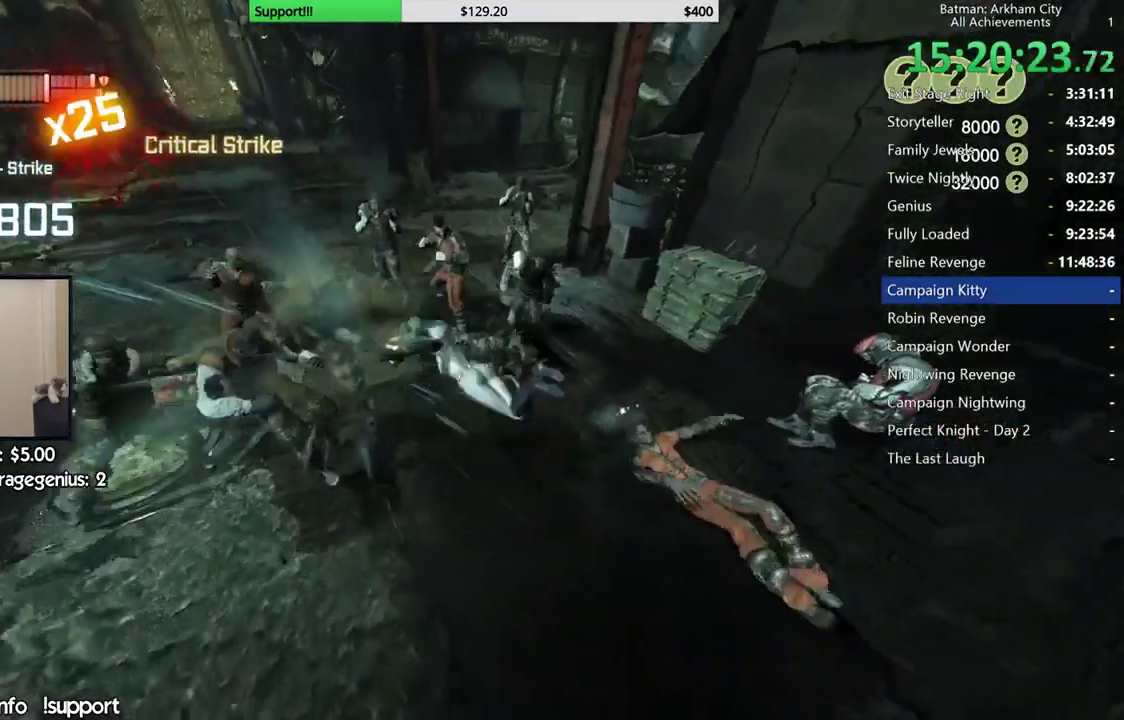
{"buttons": [], "left_stick": "up", "right_stick": "center", "events": [[17, "X", "up"], [133, "X", "down"], [183, "X", "up"], [333, "left_stick", "up"], [417, "X", "down"], [500, "X", "up"]]}
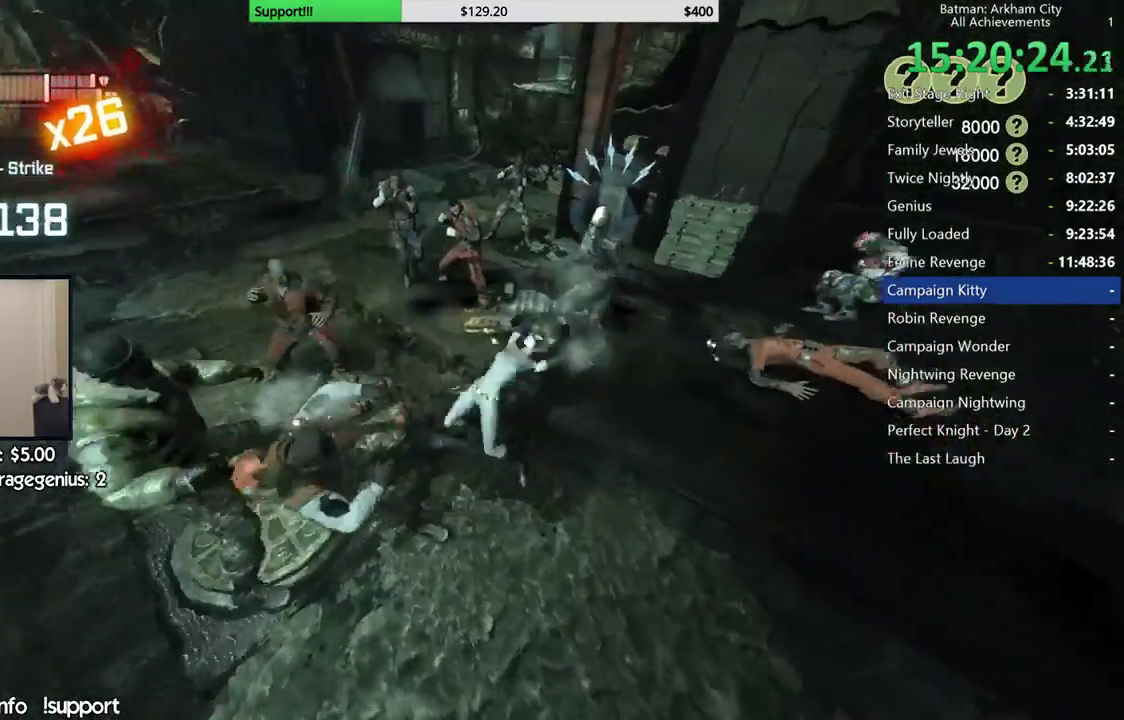
{"buttons": ["X"], "left_stick": "left", "right_stick": "center", "events": [[267, "left_stick", "up-right"], [283, "right_stick", "down-left"], [367, "right_stick", "center"], [383, "left_stick", "left"], [450, "X", "down"]]}
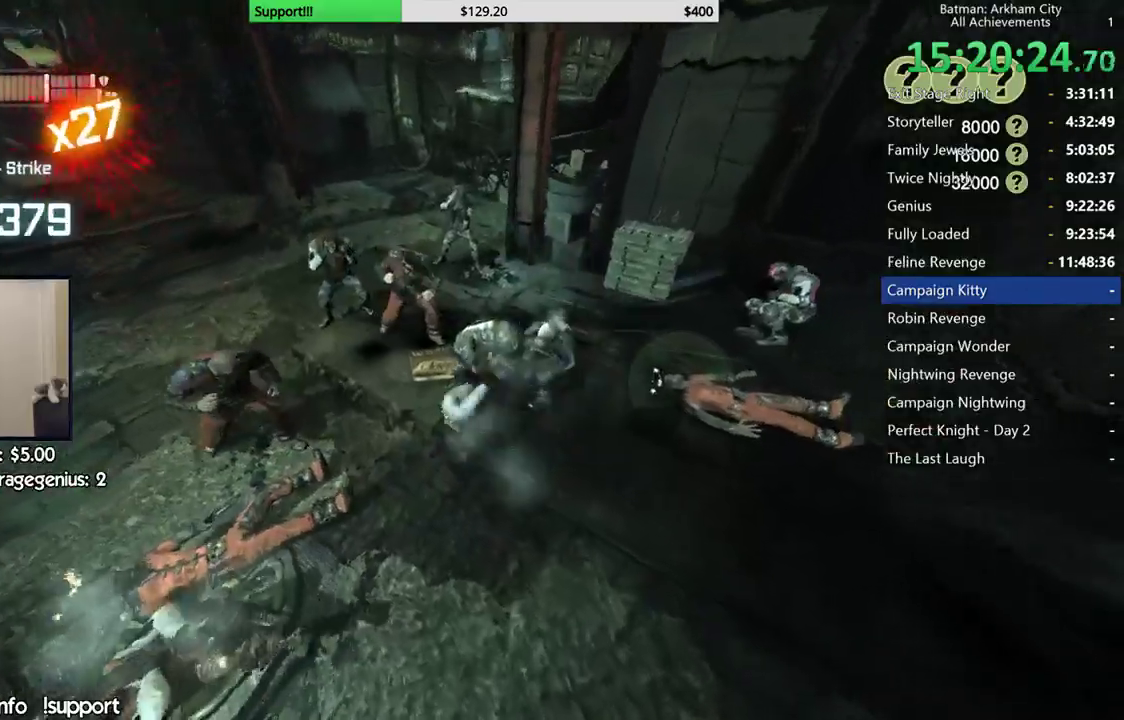
{"buttons": [], "left_stick": "up-right", "right_stick": "center", "events": [[50, "X", "up"], [267, "left_stick", "up"], [317, "left_stick", "up-right"], [383, "X", "down"], [483, "X", "up"]]}
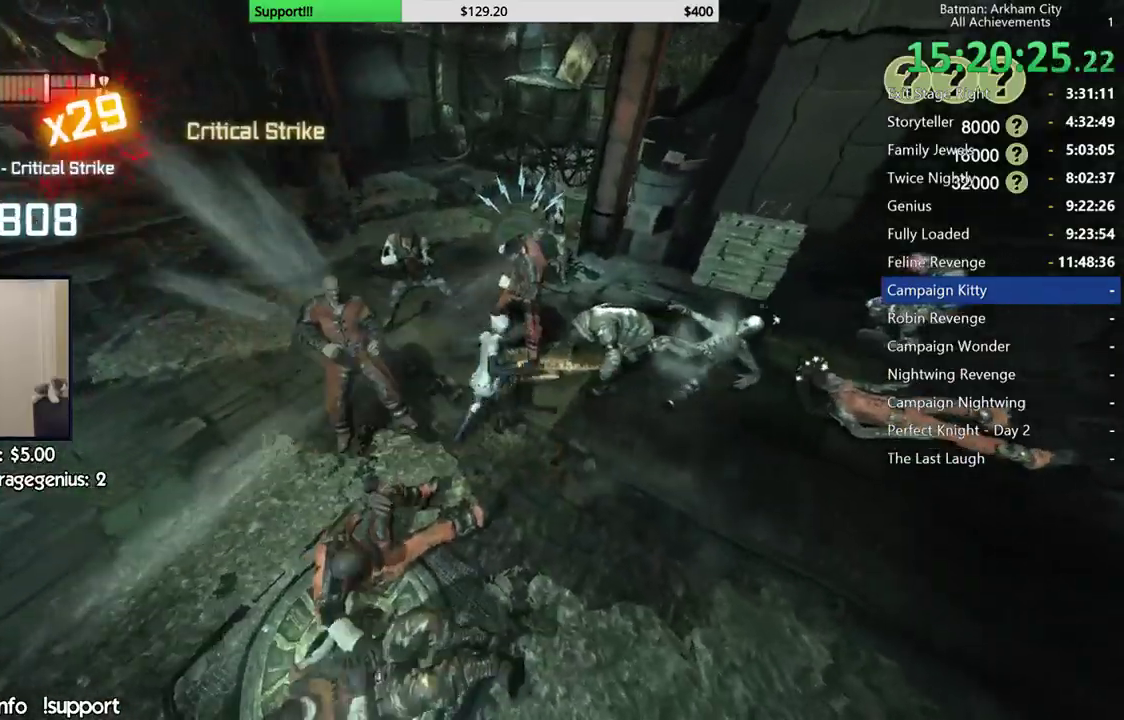
{"buttons": ["X"], "left_stick": "left", "right_stick": "center", "events": [[33, "left_stick", "up"], [50, "X", "down"], [150, "X", "up"], [300, "X", "down"], [300, "left_stick", "left"], [400, "X", "up"], [483, "X", "down"]]}
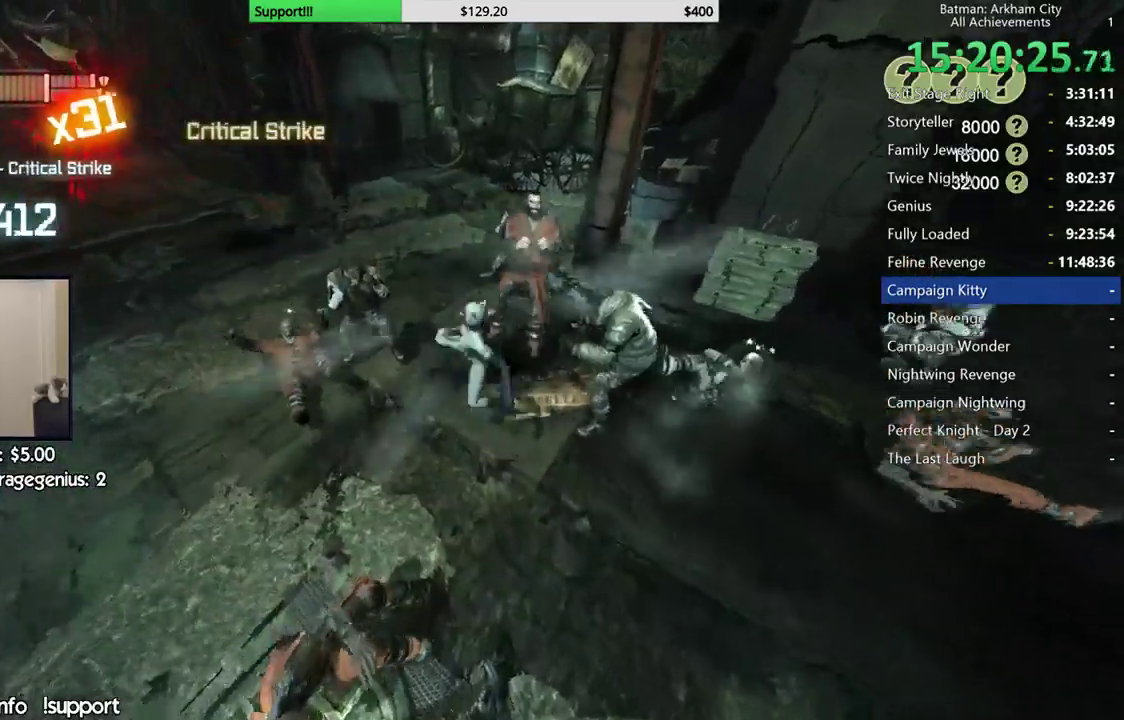
{"buttons": ["X"], "left_stick": "up", "right_stick": "center", "events": [[83, "X", "up"], [167, "left_stick", "up"], [233, "left_stick", "up-right"], [267, "X", "down"], [350, "X", "up"], [383, "left_stick", "up"], [433, "X", "down"]]}
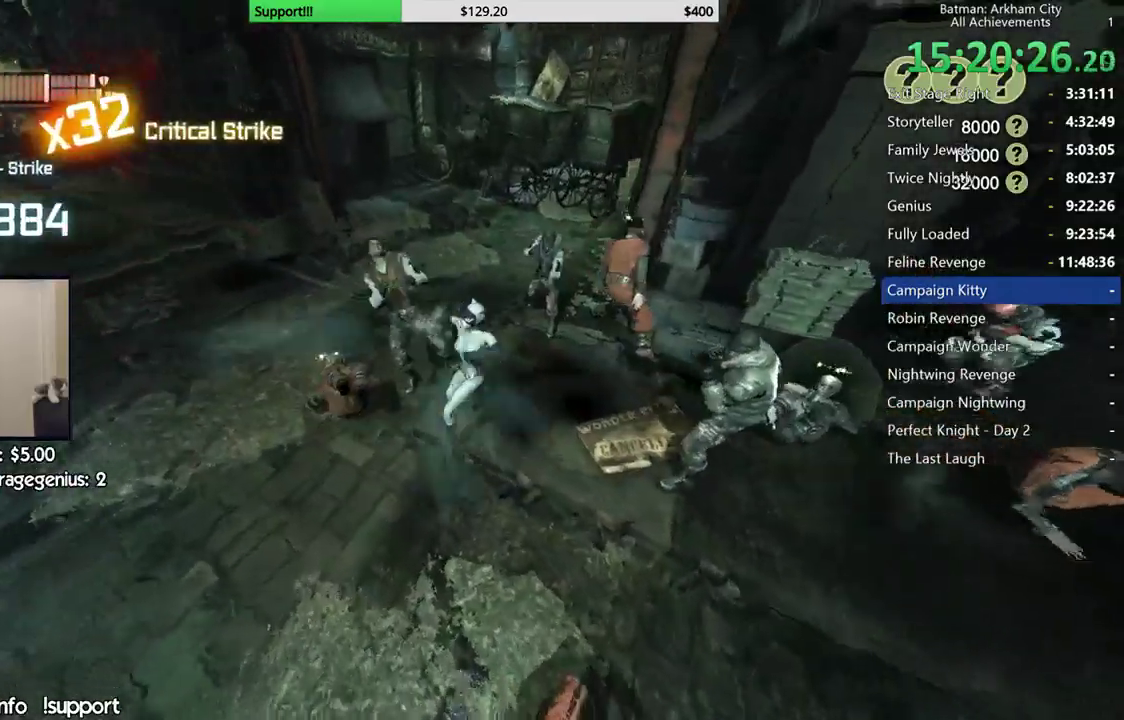
{"buttons": [], "left_stick": "down-right", "right_stick": "center", "events": [[17, "X", "up"], [333, "left_stick", "down-right"]]}
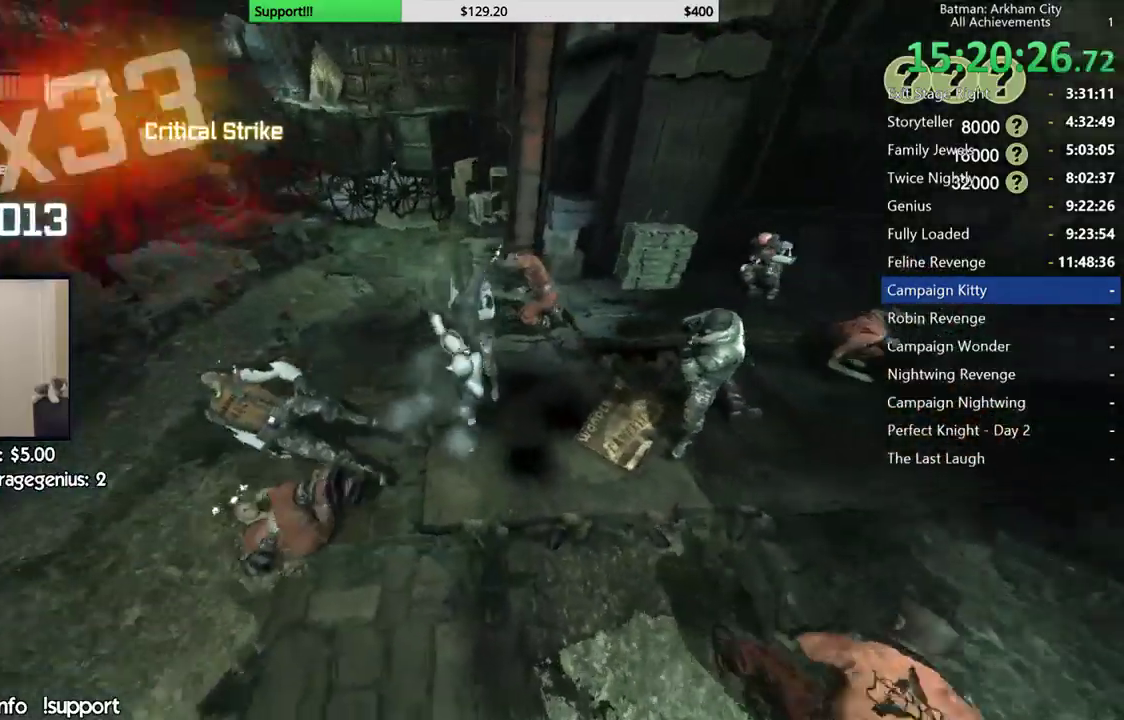
{"buttons": [], "left_stick": "down", "right_stick": "left", "events": [[33, "X", "down"], [117, "X", "up"], [200, "X", "down"], [217, "left_stick", "down"], [250, "X", "up"], [367, "right_stick", "left"]]}